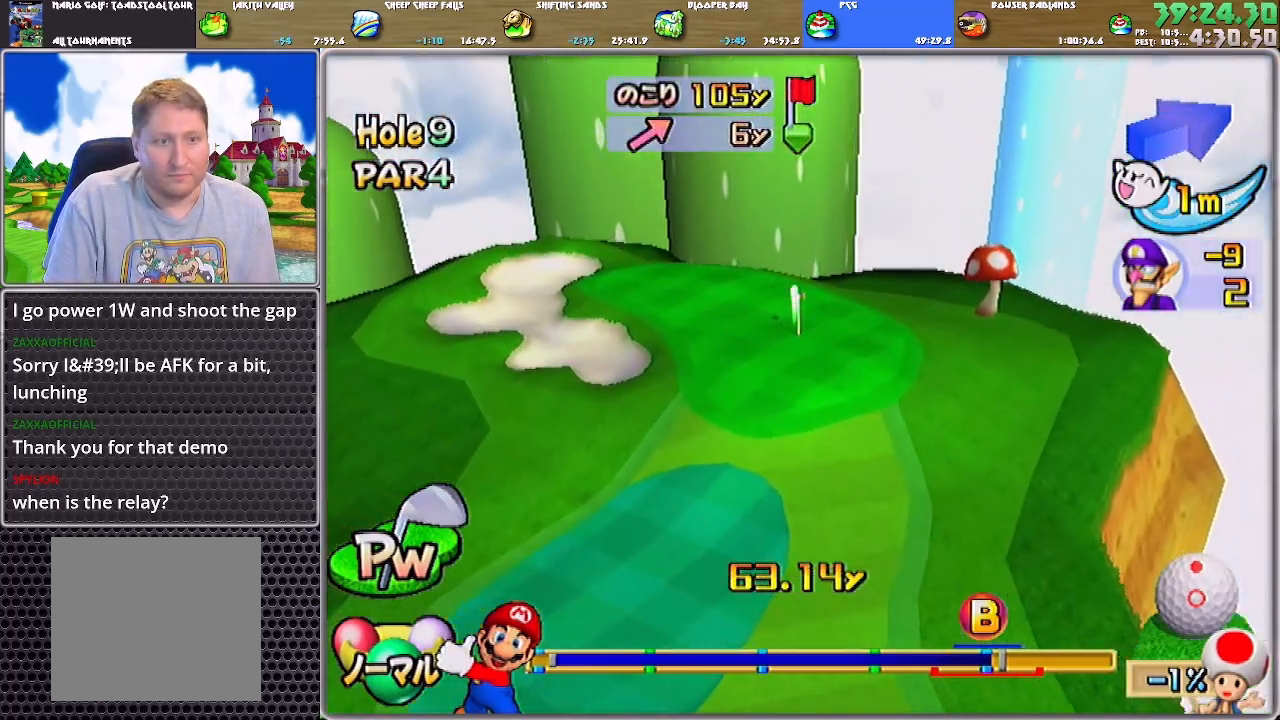
Gameplay with a controller (Nintendo layout); each line is a JSON object with the inputs held at the frame after it. "events" lists button and stick changes between this image and that frame as [ms after this image, input, new state], when the widget could be followed in between. Not read: L2 L3 R2 R3 SELECT START Z.
{"buttons": [], "left_stick": "up", "right_stick": "center", "events": []}
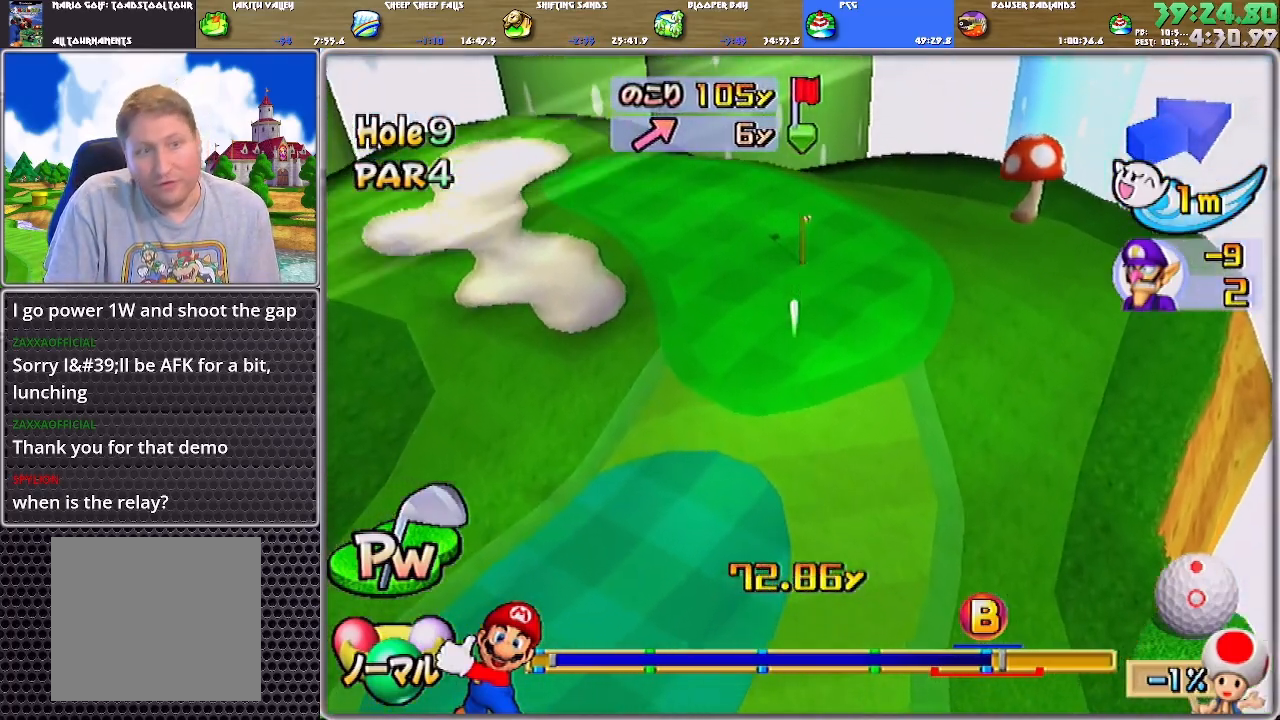
{"buttons": ["A"], "left_stick": "center", "right_stick": "center", "events": [[200, "A", "down"], [267, "left_stick", "center"]]}
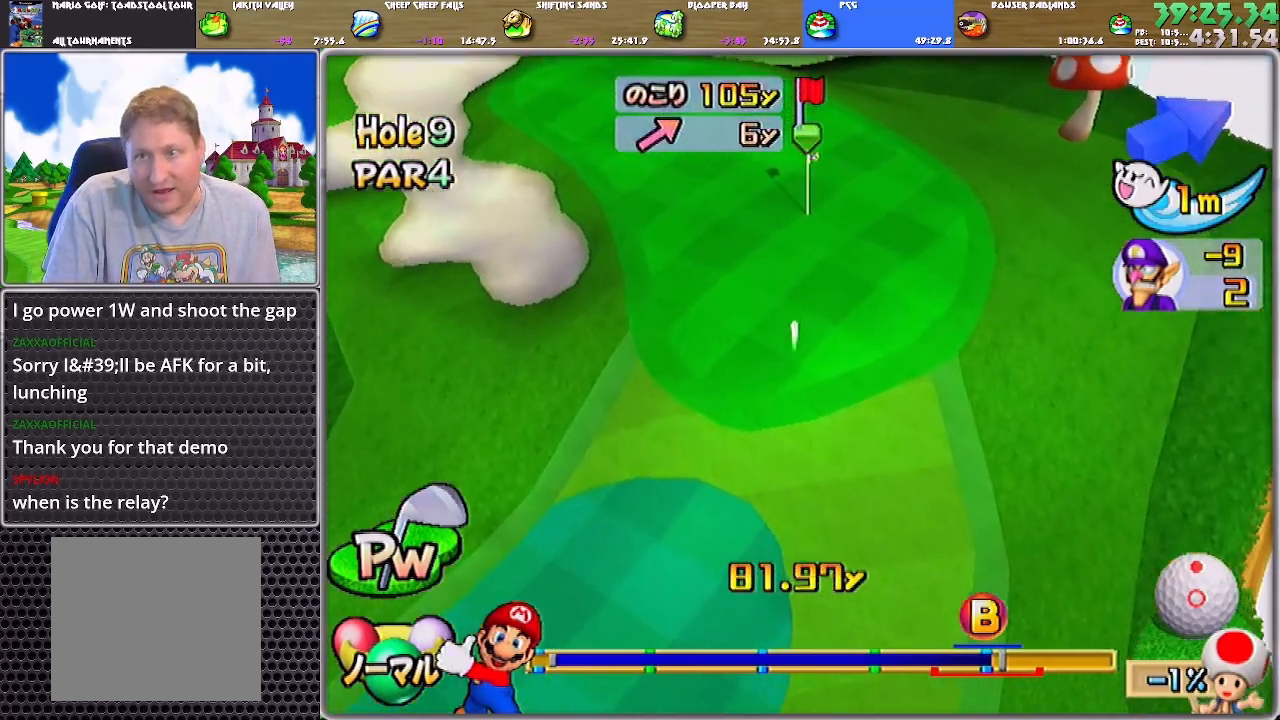
{"buttons": ["A"], "left_stick": "center", "right_stick": "center", "events": []}
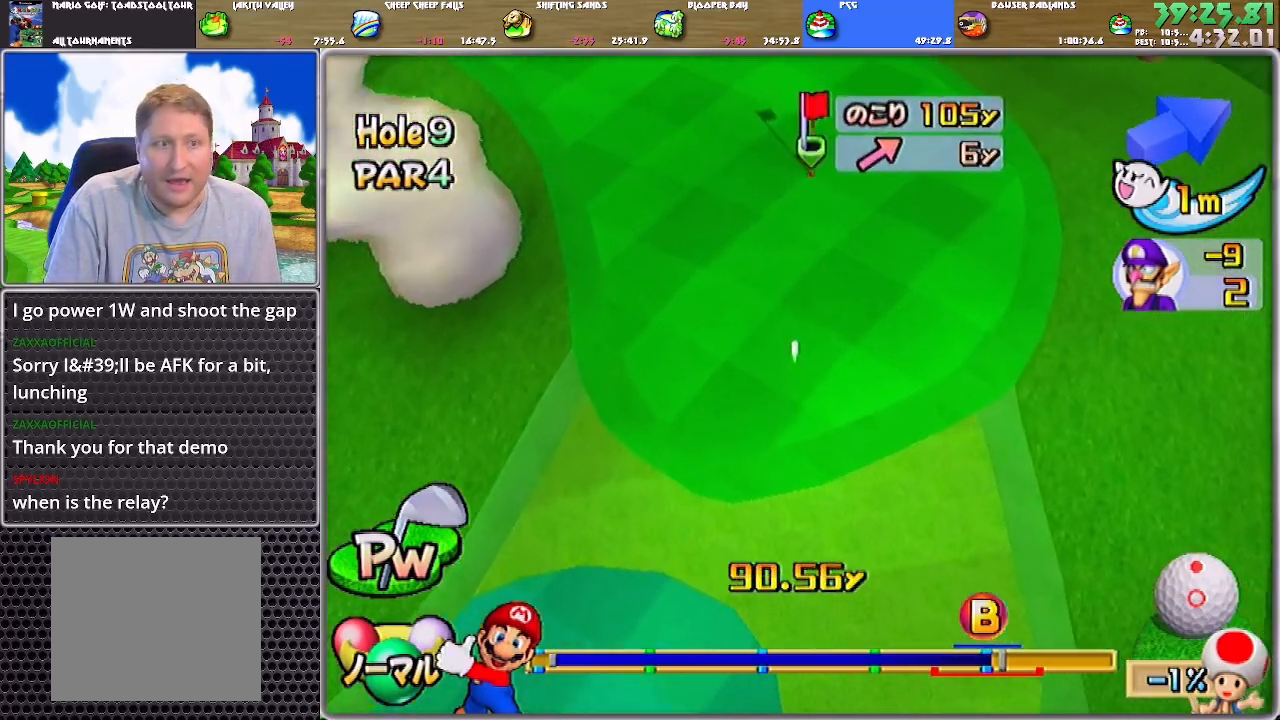
{"buttons": ["A"], "left_stick": "center", "right_stick": "center", "events": []}
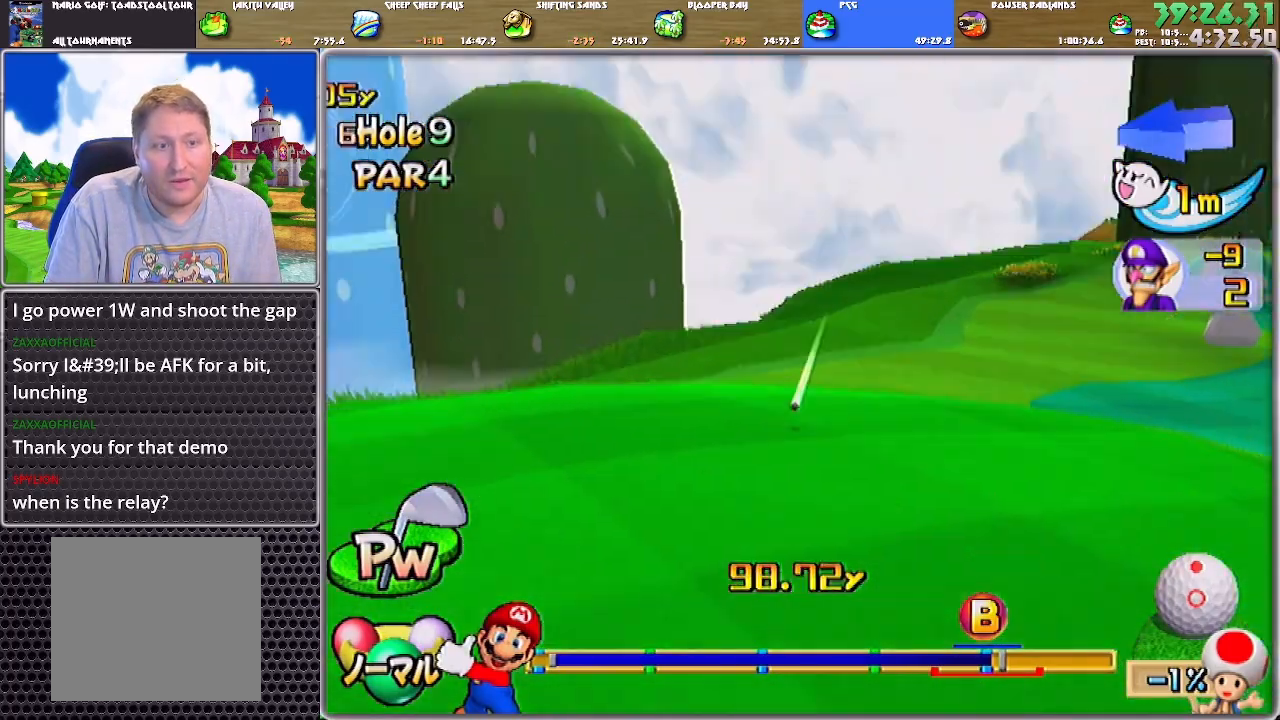
{"buttons": ["A"], "left_stick": "center", "right_stick": "center", "events": []}
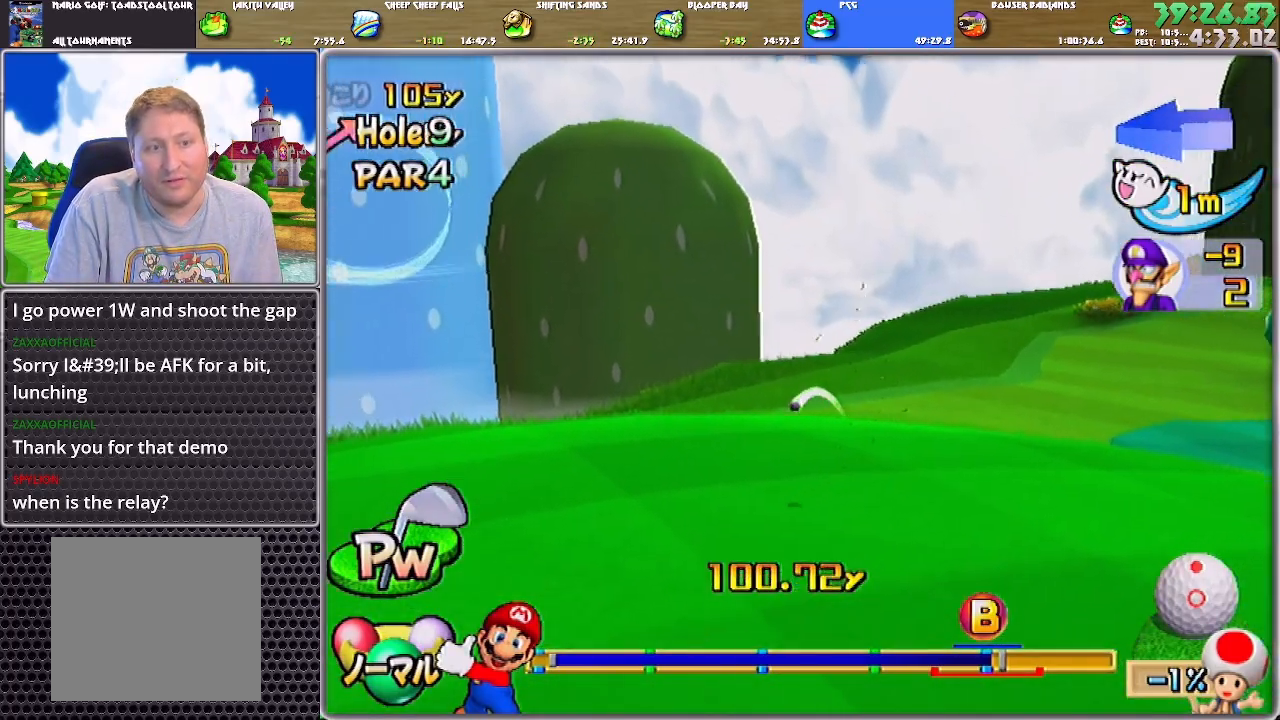
{"buttons": ["A"], "left_stick": "center", "right_stick": "center", "events": []}
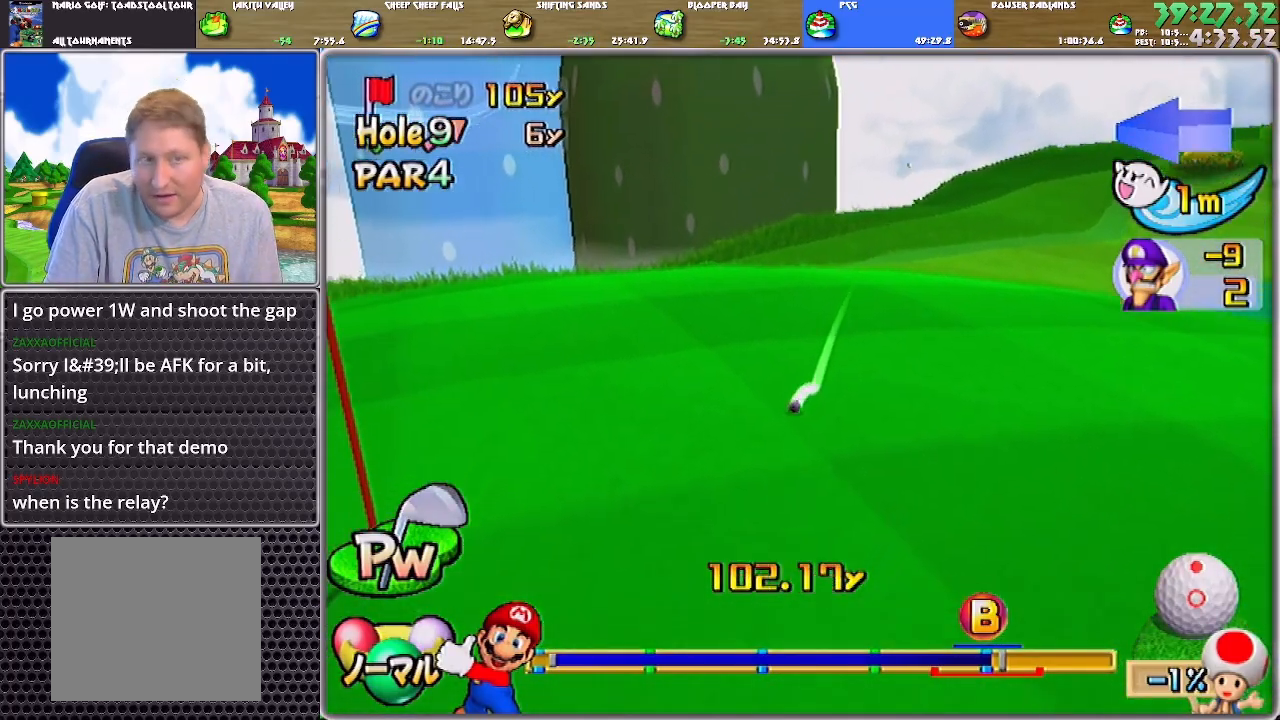
{"buttons": ["A"], "left_stick": "center", "right_stick": "center", "events": []}
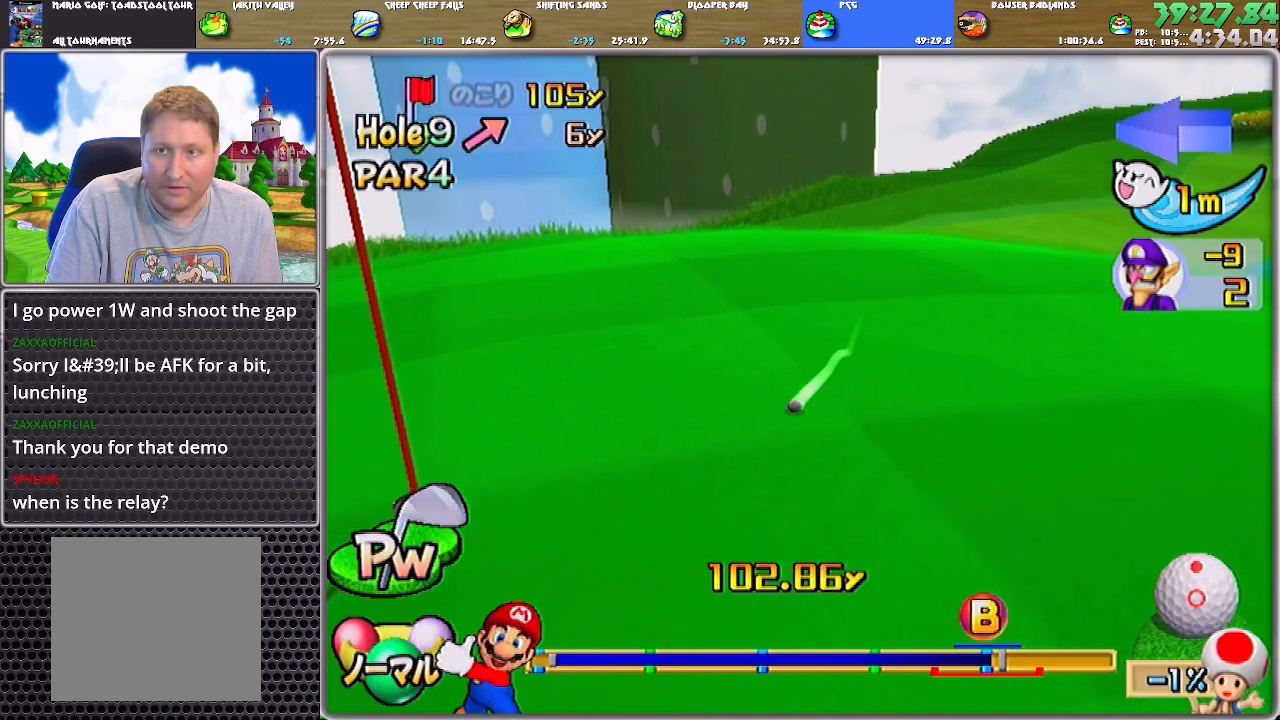
{"buttons": ["A"], "left_stick": "center", "right_stick": "center", "events": [[300, "A", "up"], [367, "A", "down"], [434, "A", "up"], [500, "A", "down"]]}
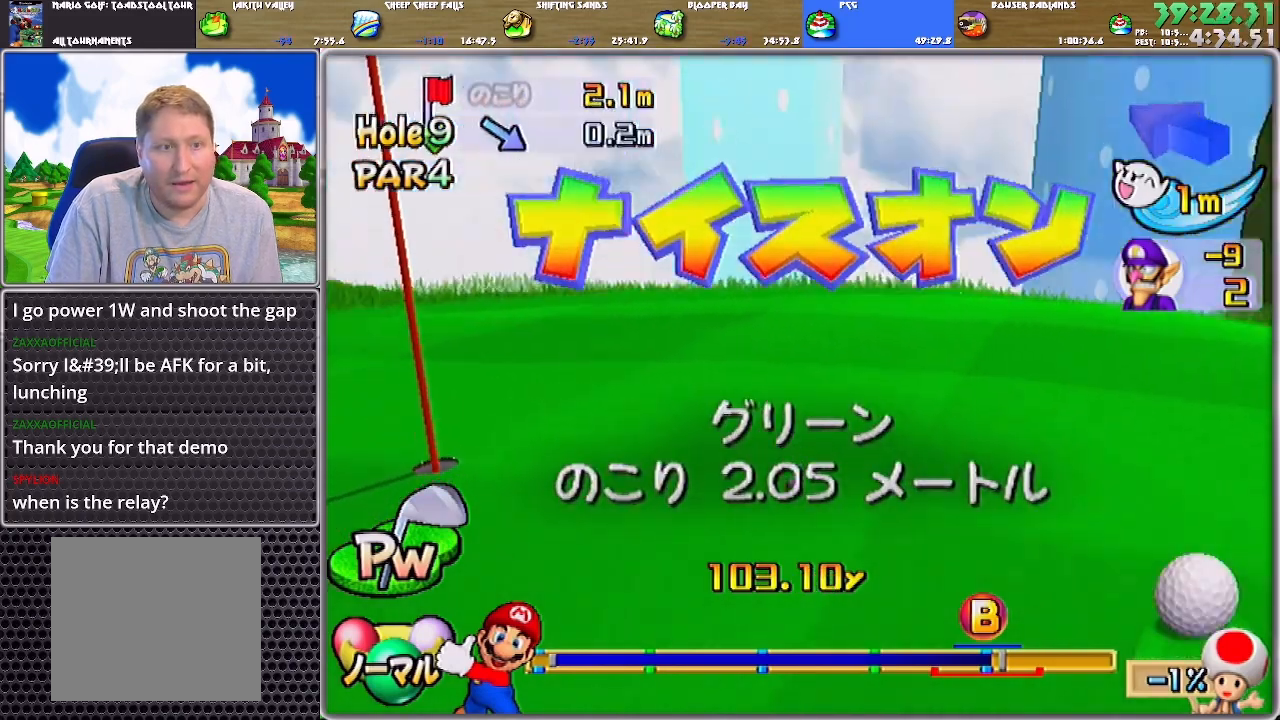
{"buttons": [], "left_stick": "center", "right_stick": "center", "events": [[34, "A", "up"], [67, "A", "down"], [134, "A", "up"], [201, "A", "down"], [267, "A", "up"], [301, "A", "down"], [401, "A", "up"], [434, "A", "down"], [501, "A", "up"]]}
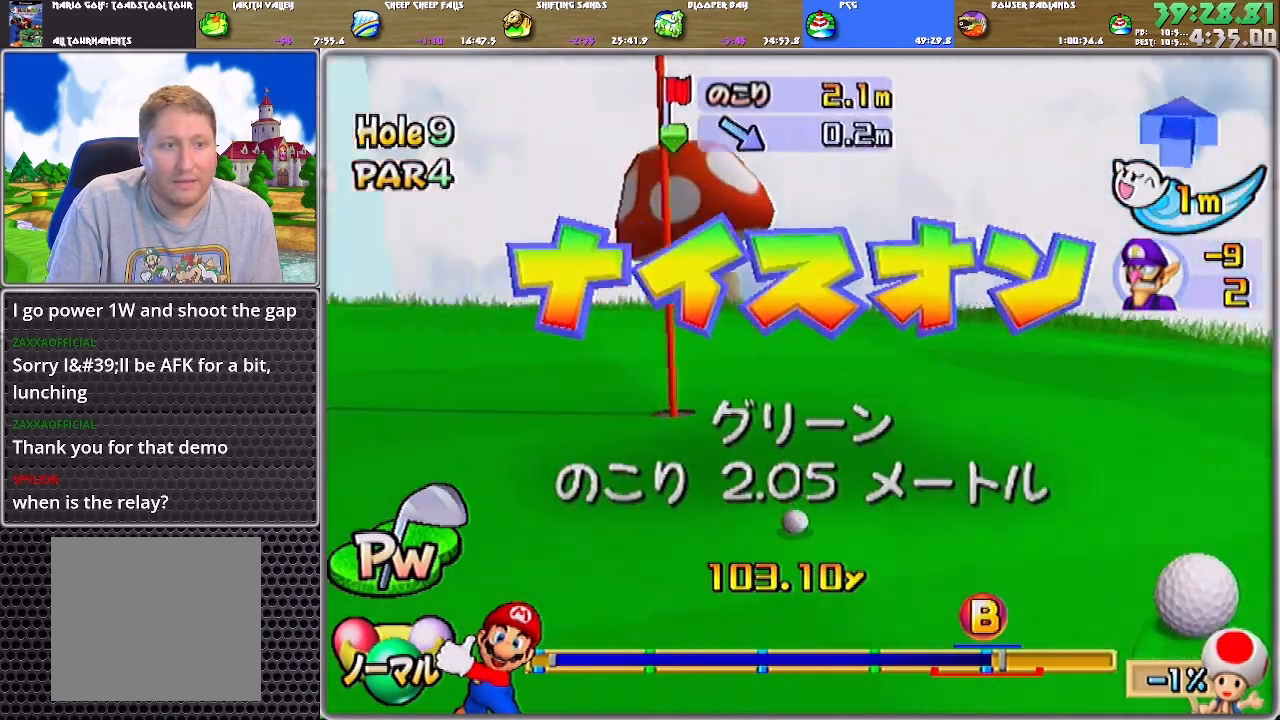
{"buttons": ["A"], "left_stick": "center", "right_stick": "center", "events": [[33, "A", "down"], [100, "A", "up"], [133, "A", "down"], [234, "A", "up"], [267, "A", "down"], [334, "A", "up"], [400, "A", "down"], [467, "A", "up"], [500, "A", "down"]]}
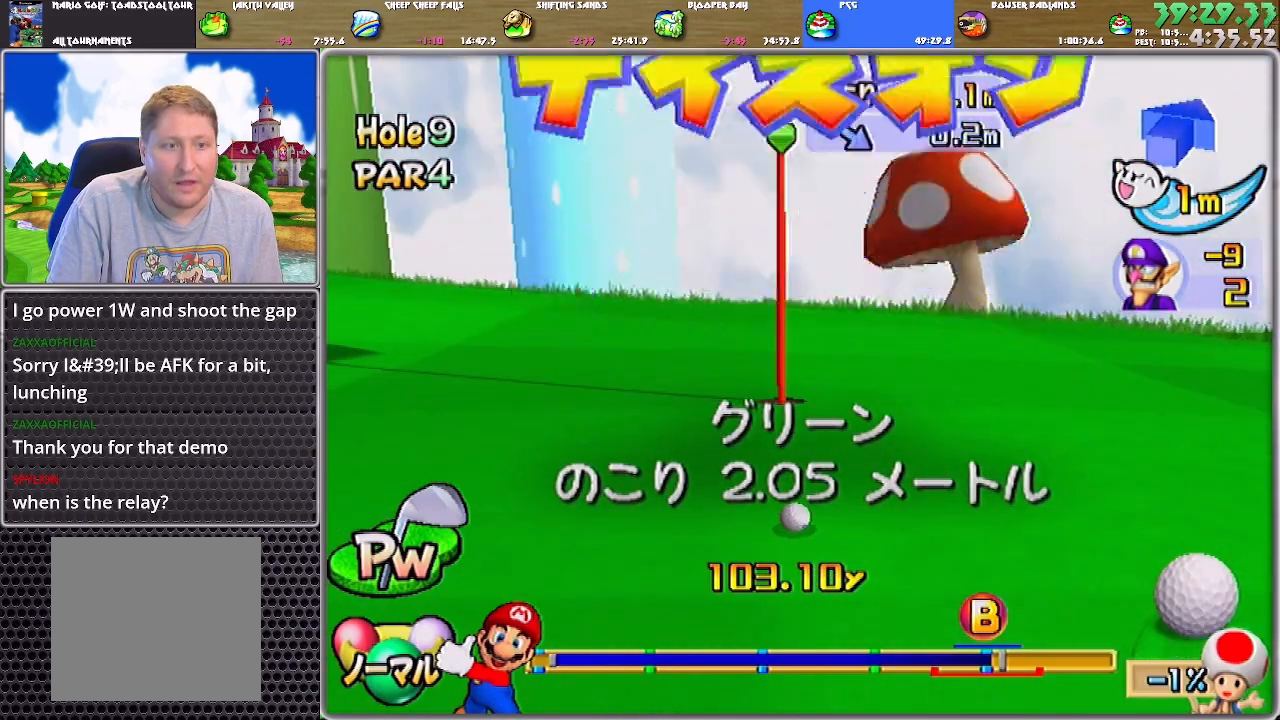
{"buttons": [], "left_stick": "right", "right_stick": "center", "events": [[67, "A", "up"], [468, "left_stick", "right"]]}
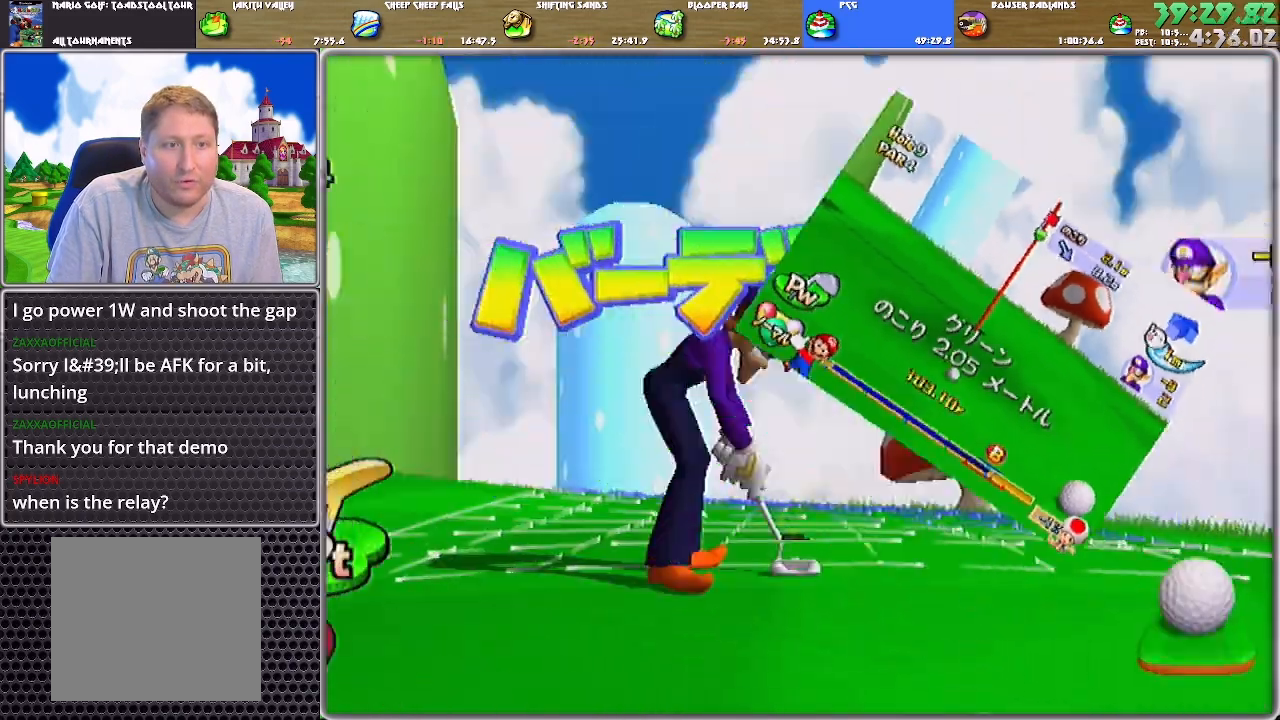
{"buttons": ["A"], "left_stick": "center", "right_stick": "center", "events": [[67, "left_stick", "center"], [334, "A", "down"], [434, "A", "up"], [500, "A", "down"]]}
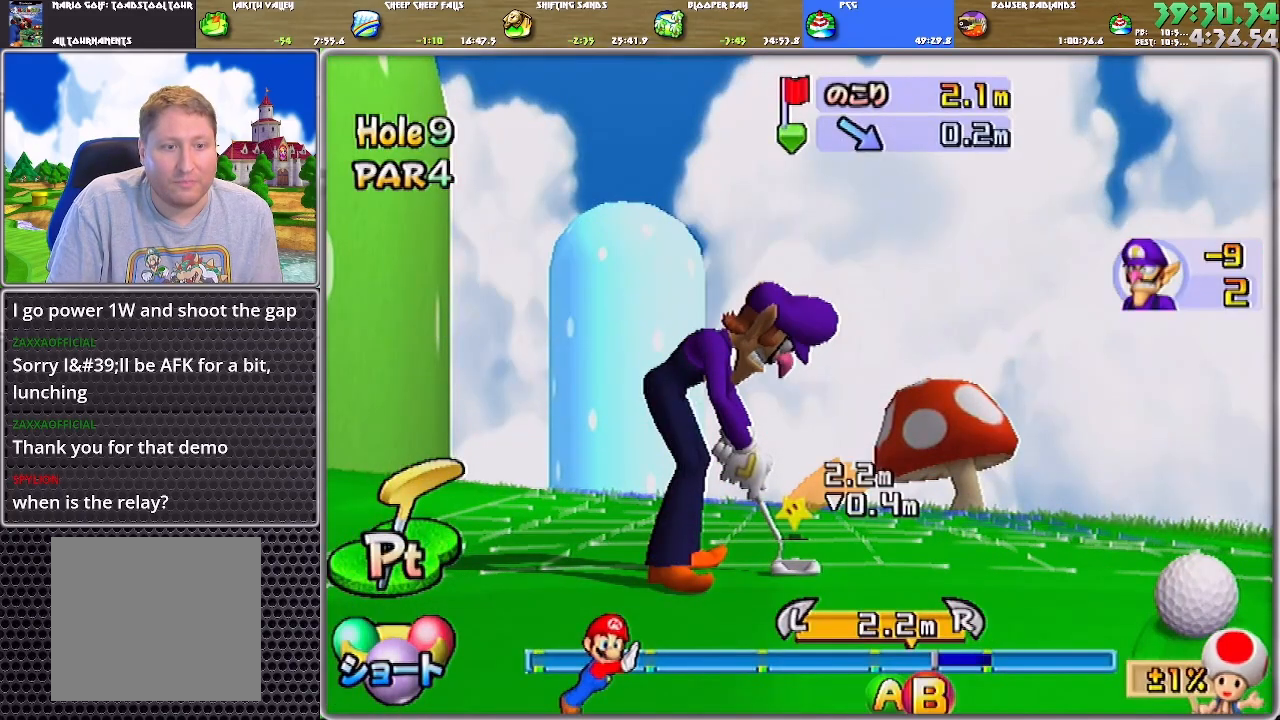
{"buttons": ["A"], "left_stick": "center", "right_stick": "center", "events": []}
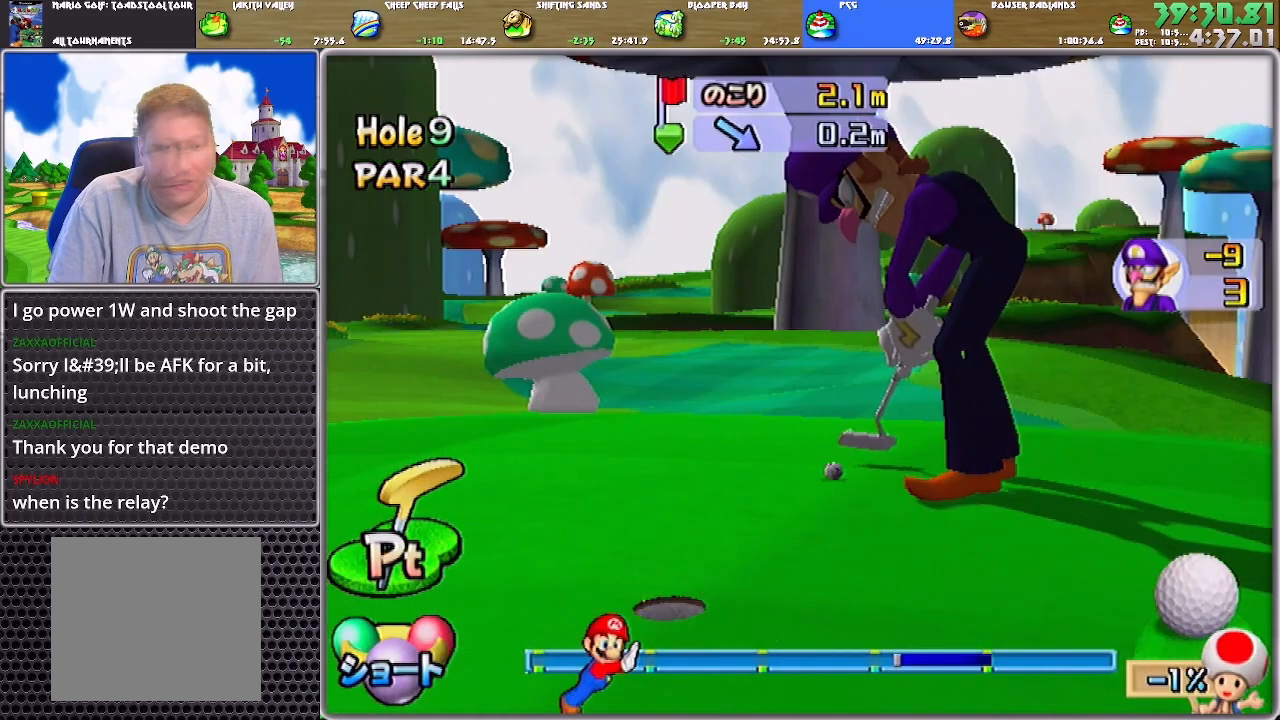
{"buttons": ["A"], "left_stick": "center", "right_stick": "center", "events": []}
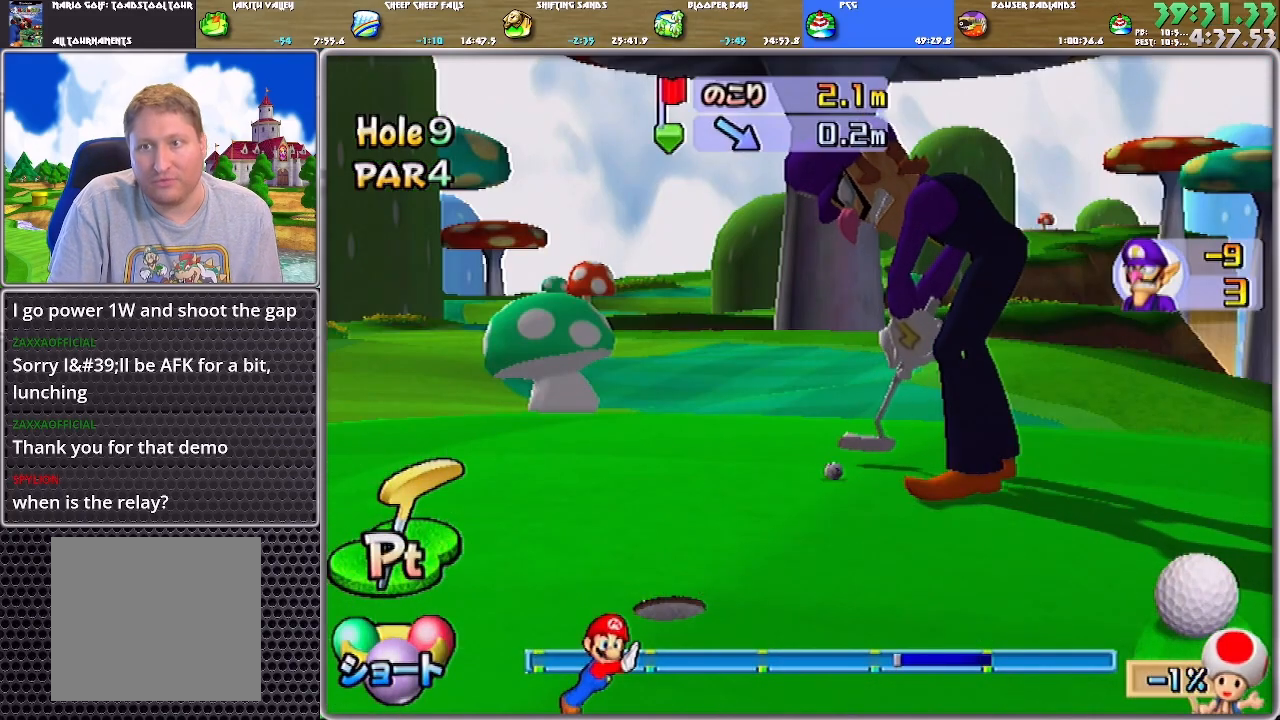
{"buttons": ["A"], "left_stick": "center", "right_stick": "center", "events": []}
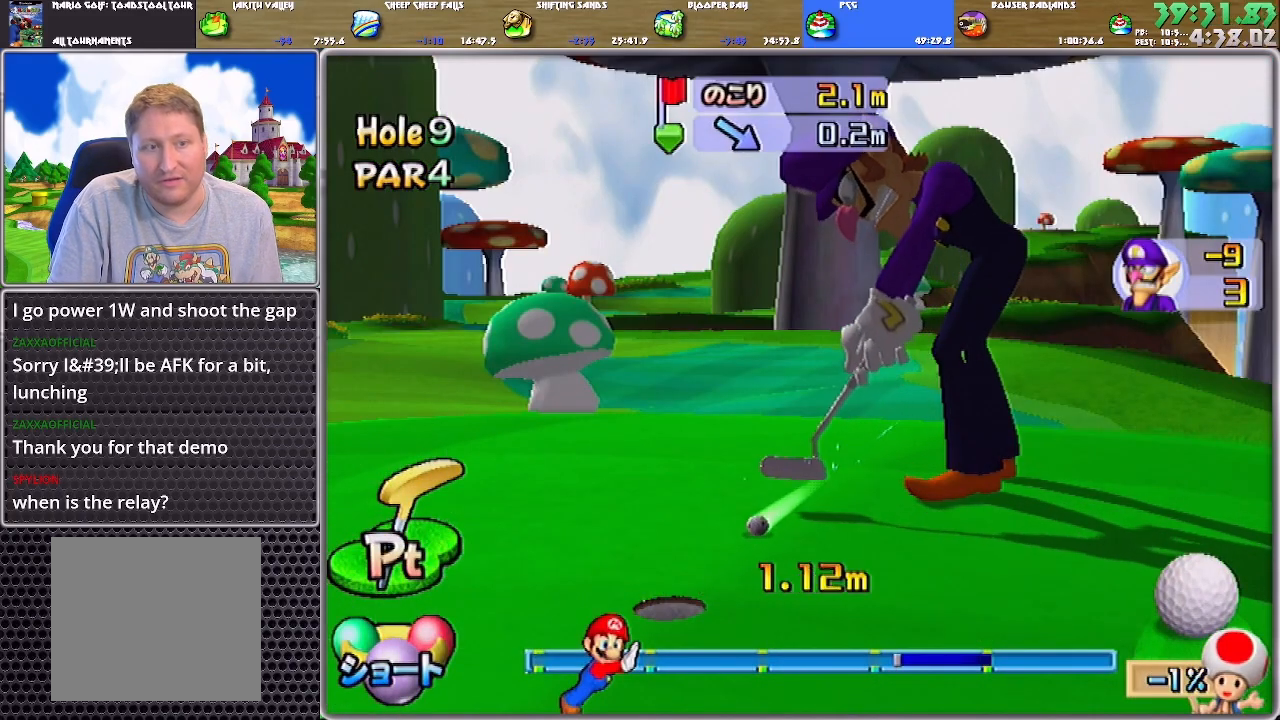
{"buttons": ["A"], "left_stick": "center", "right_stick": "center", "events": [[334, "A", "up"], [434, "A", "down"]]}
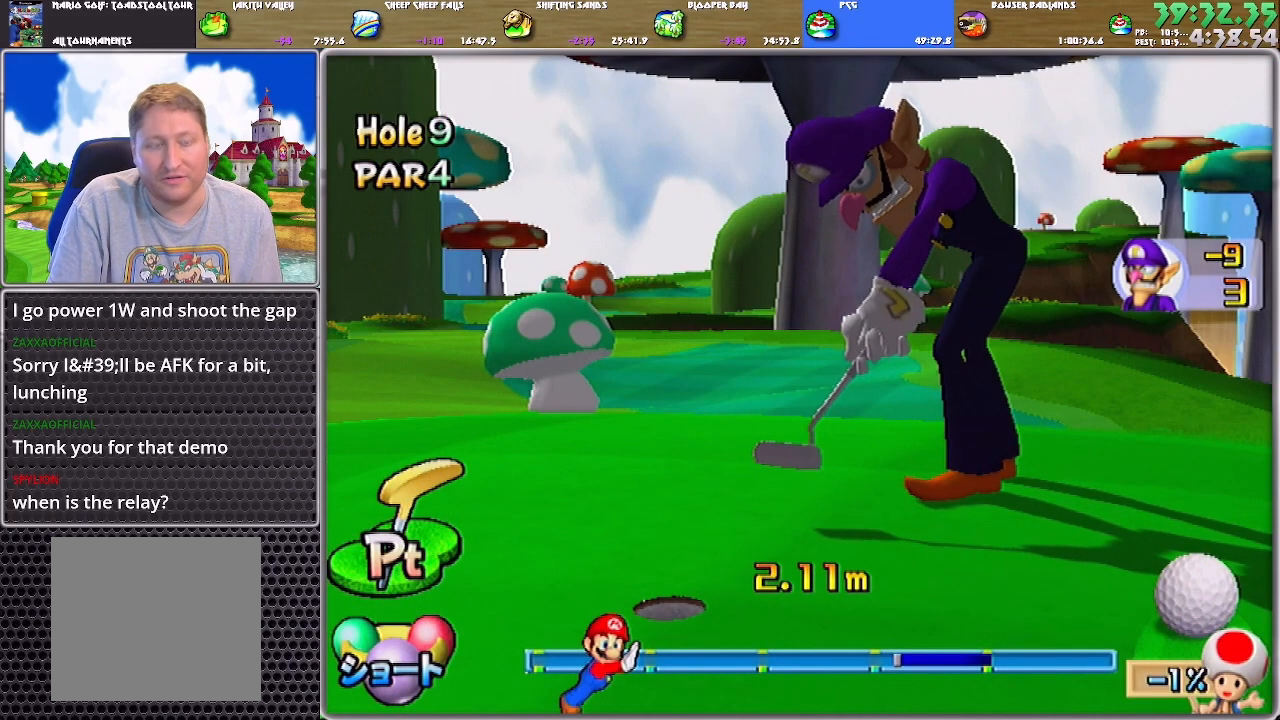
{"buttons": ["A"], "left_stick": "center", "right_stick": "center", "events": [[34, "A", "up"], [101, "A", "down"], [167, "A", "up"], [201, "A", "down"], [267, "A", "up"], [334, "A", "down"]]}
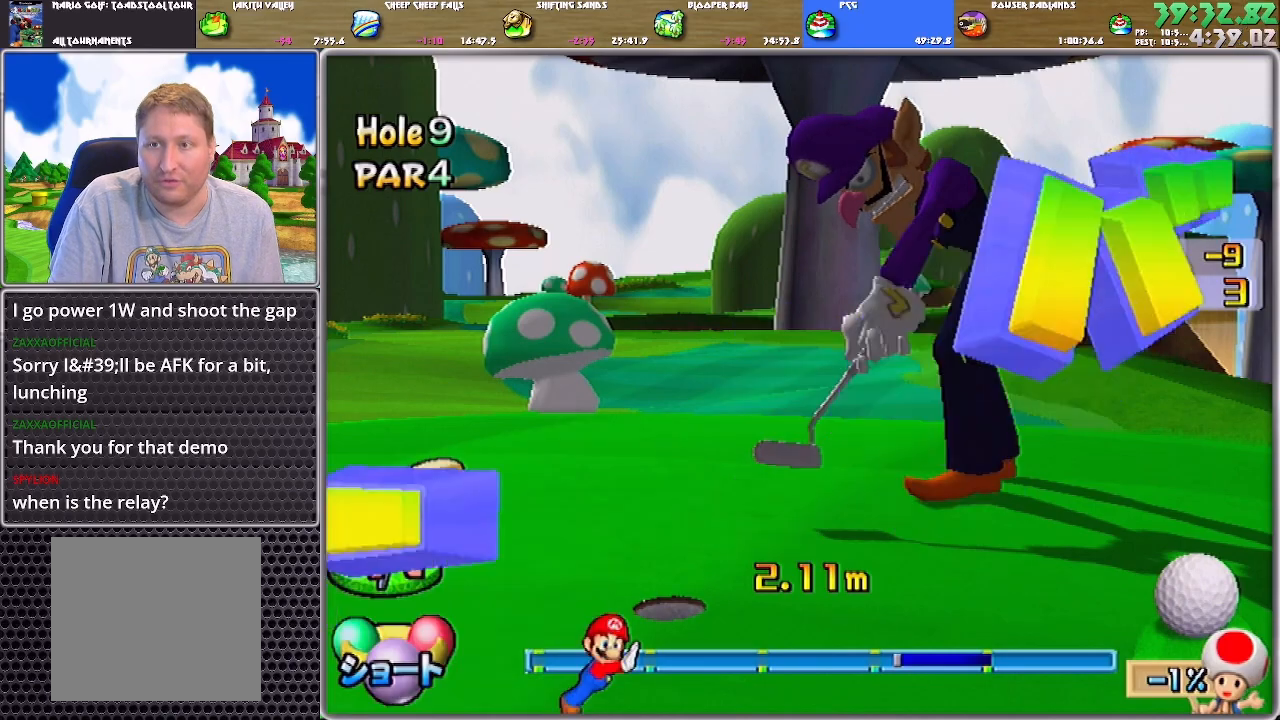
{"buttons": ["A"], "left_stick": "center", "right_stick": "center", "events": [[100, "A", "up"], [133, "A", "down"], [200, "A", "up"], [267, "A", "down"], [367, "A", "up"], [400, "A", "down"], [467, "A", "up"], [500, "A", "down"]]}
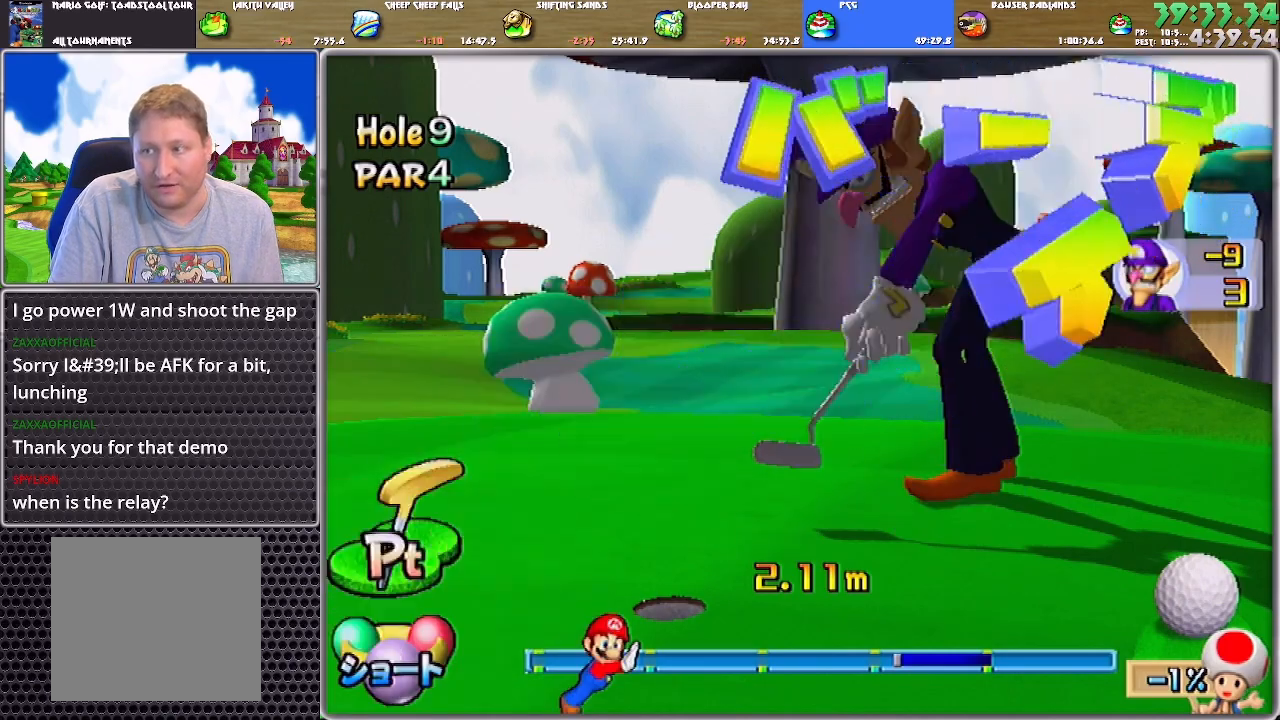
{"buttons": [], "left_stick": "center", "right_stick": "center", "events": [[67, "A", "up"], [134, "A", "down"], [201, "A", "up"], [234, "A", "down"], [301, "A", "up"]]}
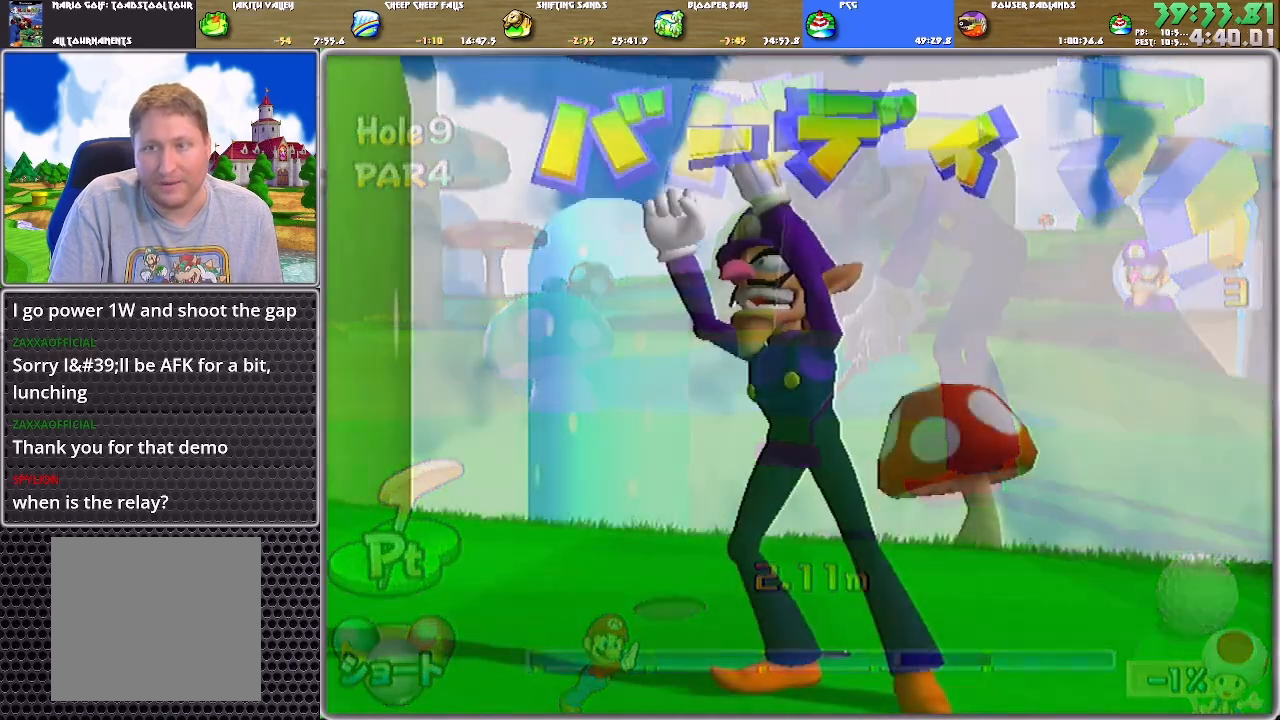
{"buttons": ["A"], "left_stick": "center", "right_stick": "center", "events": [[33, "A", "down"], [133, "A", "up"], [167, "A", "down"], [234, "A", "up"], [267, "A", "down"], [334, "A", "up"], [400, "A", "down"]]}
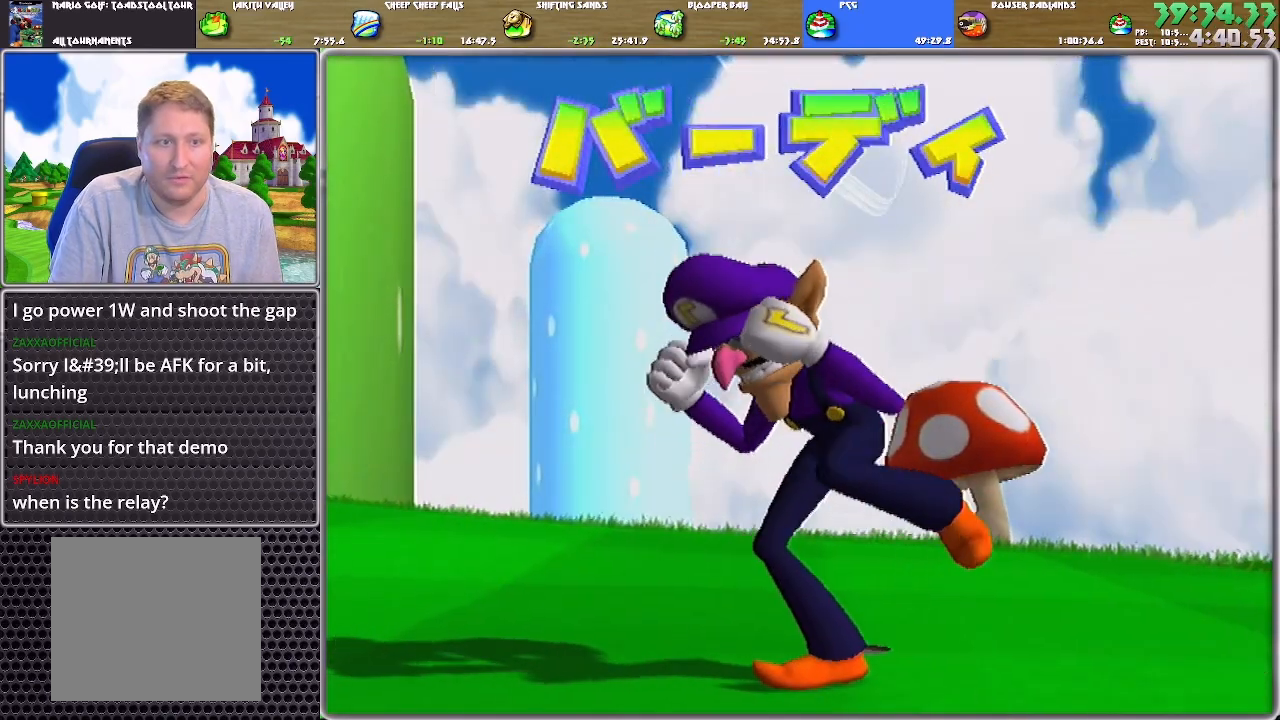
{"buttons": [], "left_stick": "center", "right_stick": "center", "events": [[67, "A", "up"], [134, "A", "down"], [201, "A", "up"], [234, "A", "down"], [301, "A", "up"], [368, "A", "down"], [401, "A", "up"]]}
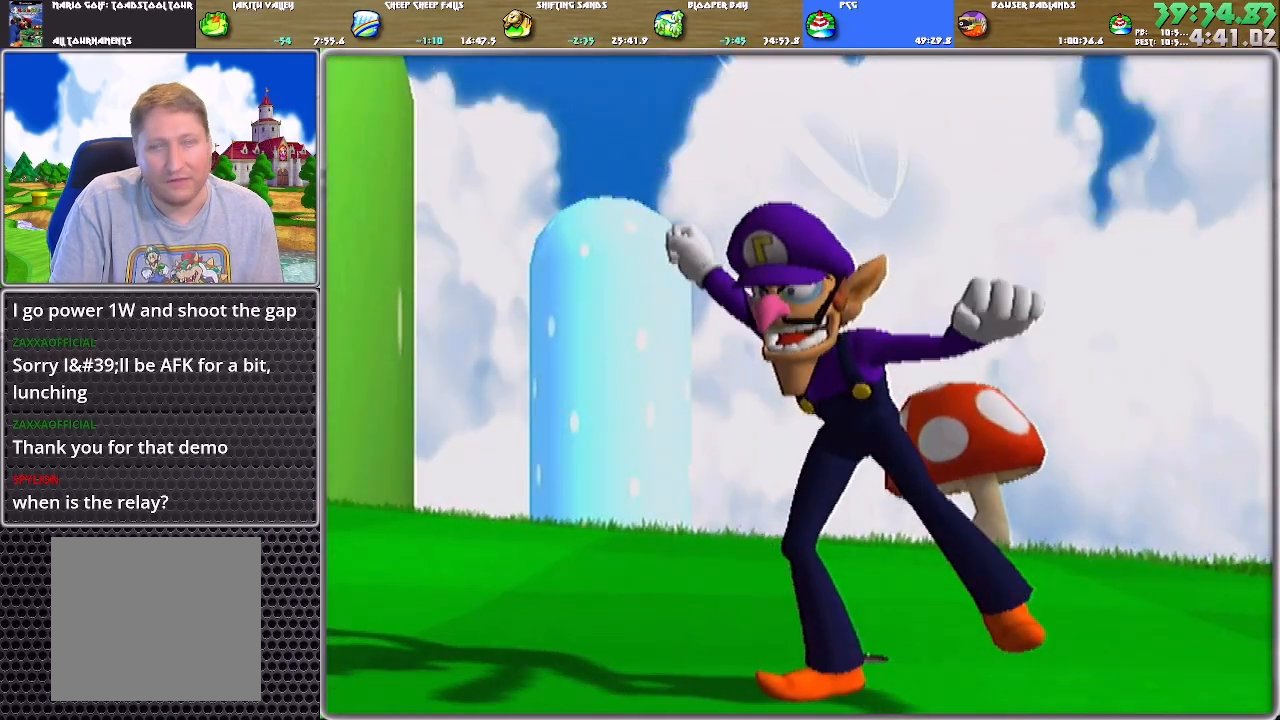
{"buttons": ["A"], "left_stick": "center", "right_stick": "center", "events": [[467, "A", "down"]]}
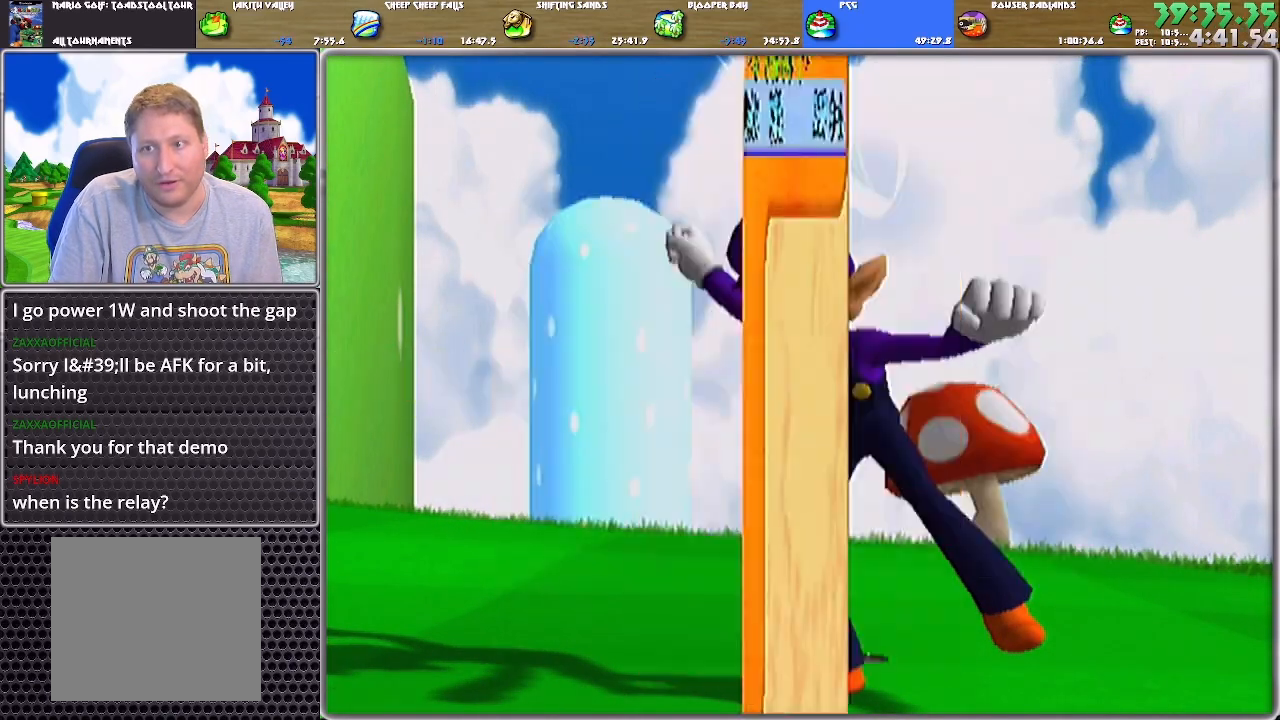
{"buttons": ["A"], "left_stick": "center", "right_stick": "center", "events": [[34, "A", "up"], [67, "A", "down"], [134, "A", "up"], [167, "A", "down"], [234, "A", "up"], [301, "A", "down"], [368, "A", "up"], [401, "A", "down"], [468, "A", "up"], [501, "A", "down"]]}
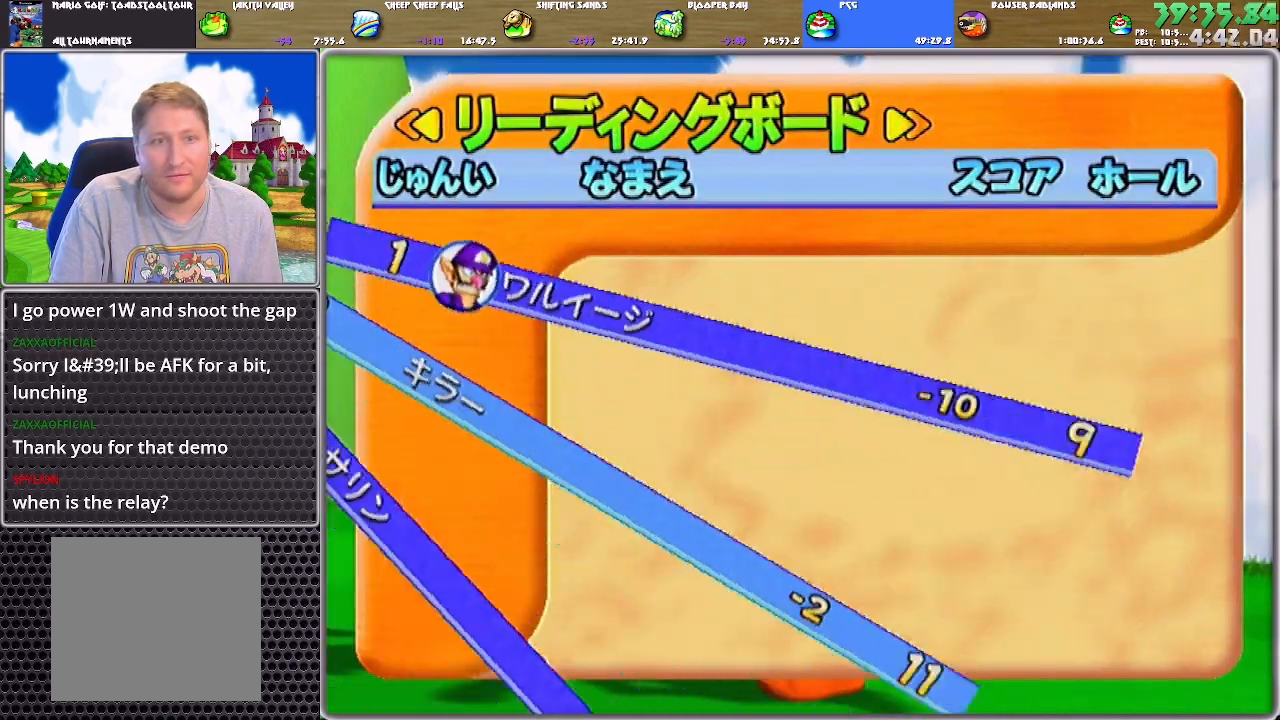
{"buttons": [], "left_stick": "center", "right_stick": "center", "events": [[67, "A", "up"], [133, "A", "down"], [200, "A", "up"], [234, "A", "down"], [300, "A", "up"], [334, "A", "down"], [400, "A", "up"], [434, "A", "down"], [500, "A", "up"]]}
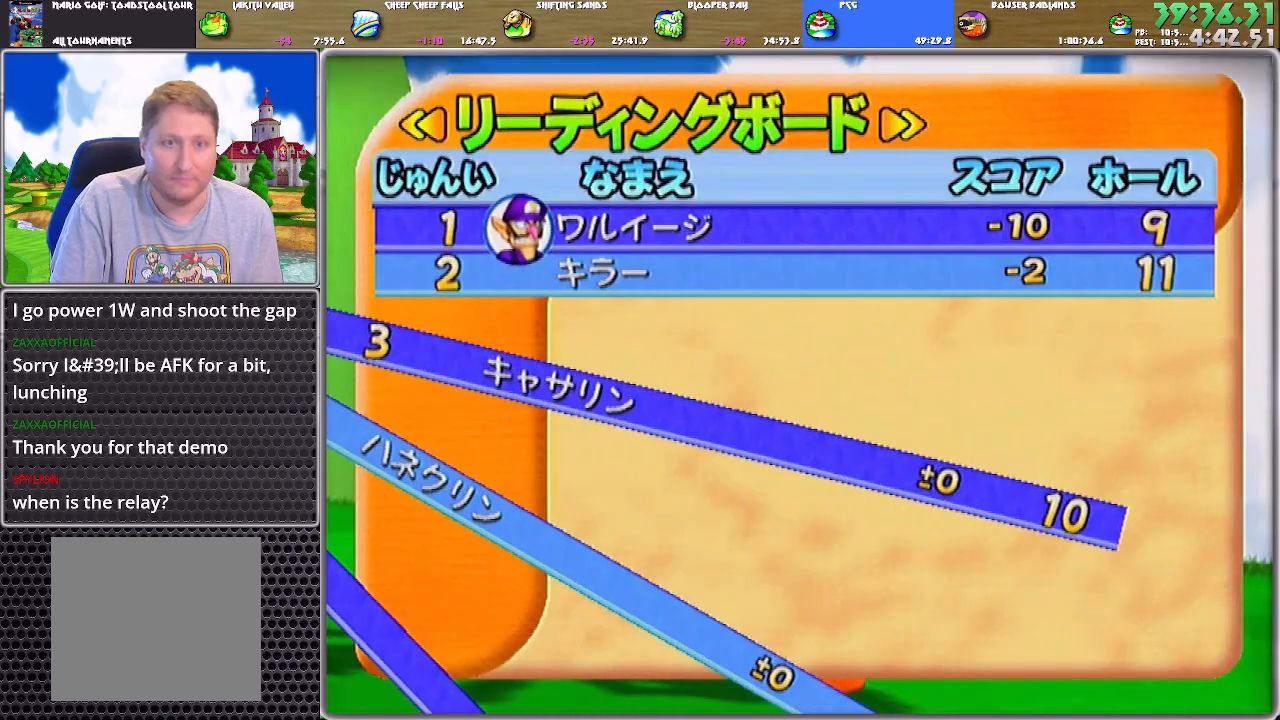
{"buttons": [], "left_stick": "center", "right_stick": "center", "events": [[67, "A", "down"], [134, "A", "up"], [167, "A", "down"], [234, "A", "up"], [267, "A", "down"], [367, "A", "up"]]}
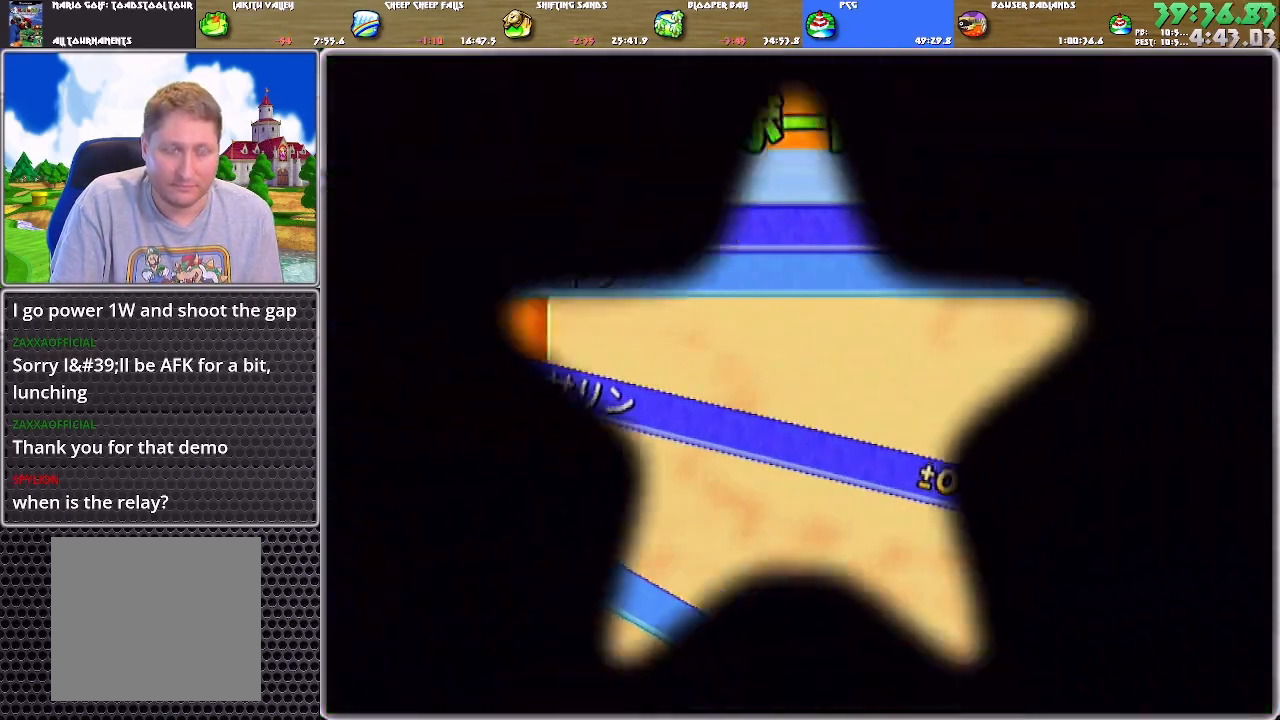
{"buttons": [], "left_stick": "center", "right_stick": "center", "events": []}
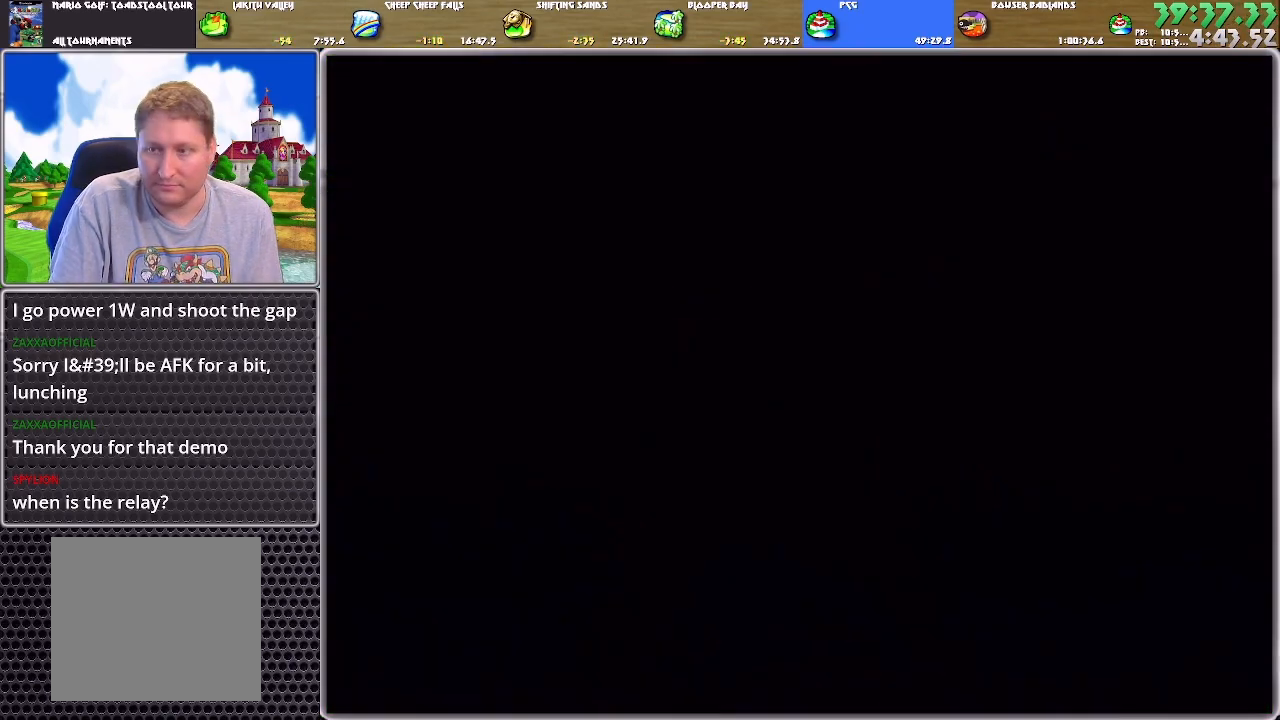
{"buttons": [], "left_stick": "center", "right_stick": "center", "events": [[434, "A", "down"], [501, "A", "up"]]}
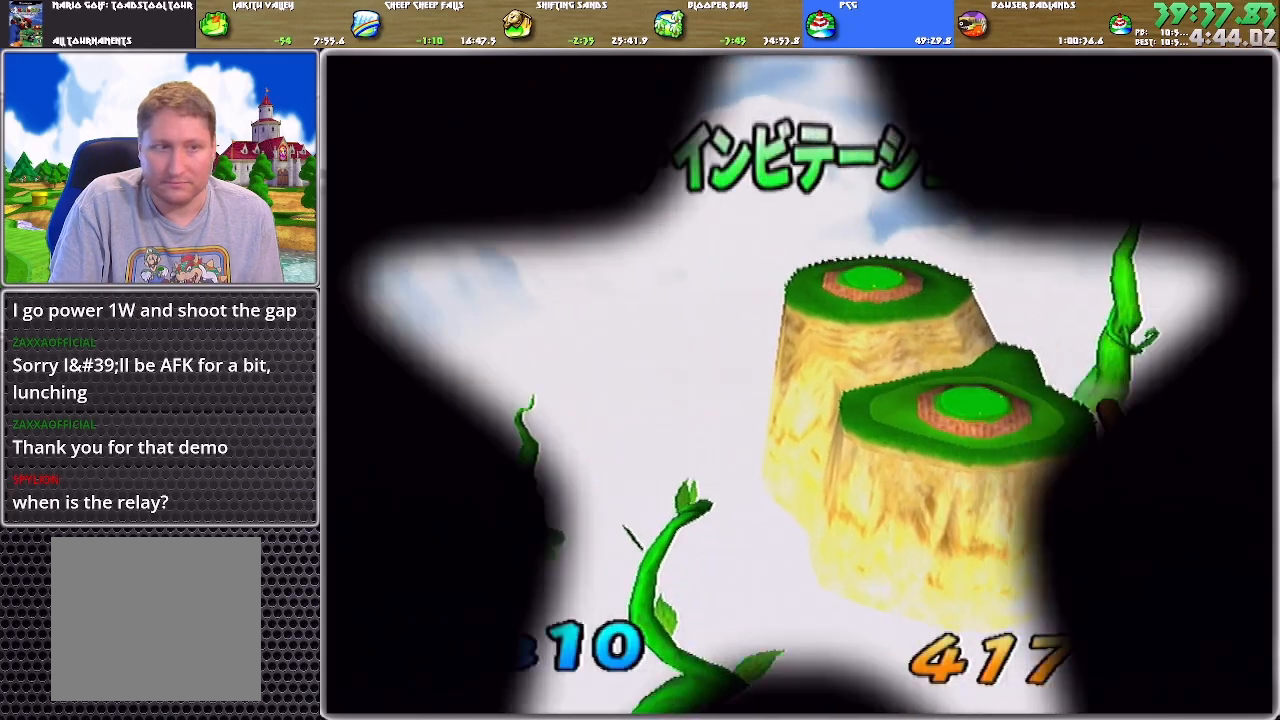
{"buttons": [], "left_stick": "up", "right_stick": "center", "events": [[67, "A", "down"], [133, "A", "up"], [167, "A", "down"], [234, "left_stick", "up"], [267, "A", "up"]]}
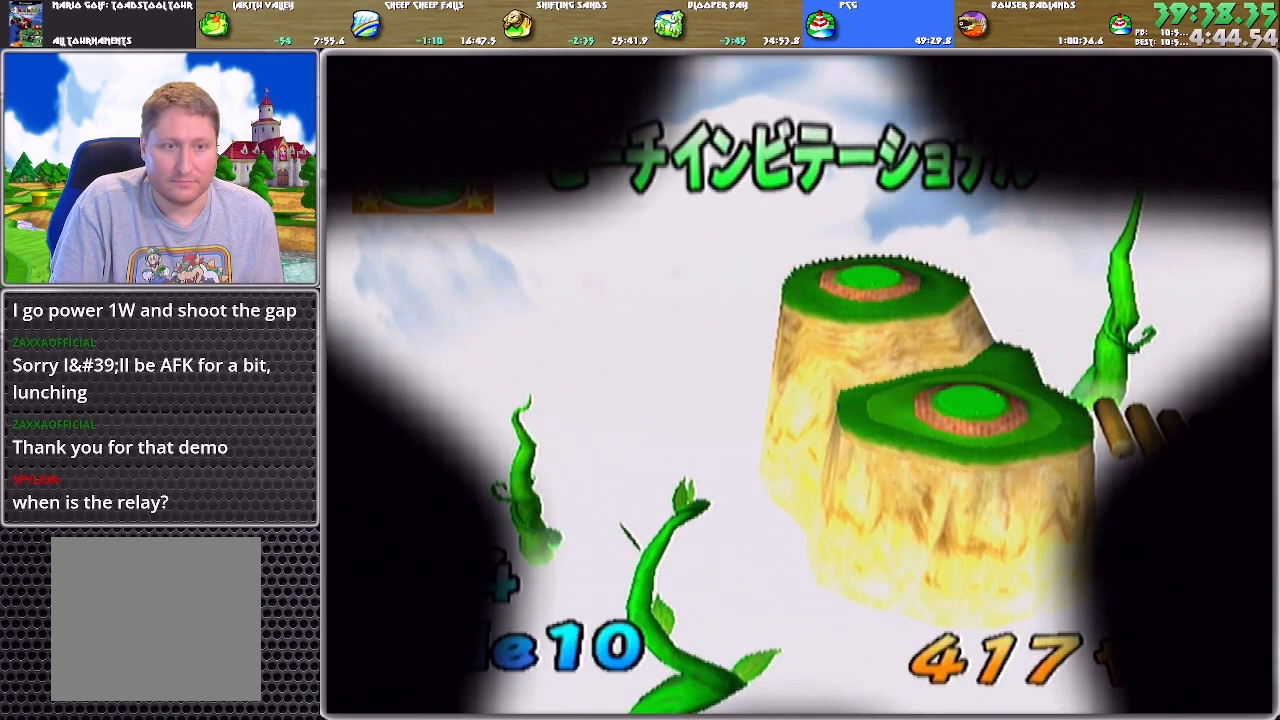
{"buttons": ["A"], "left_stick": "up", "right_stick": "center", "events": [[468, "A", "down"]]}
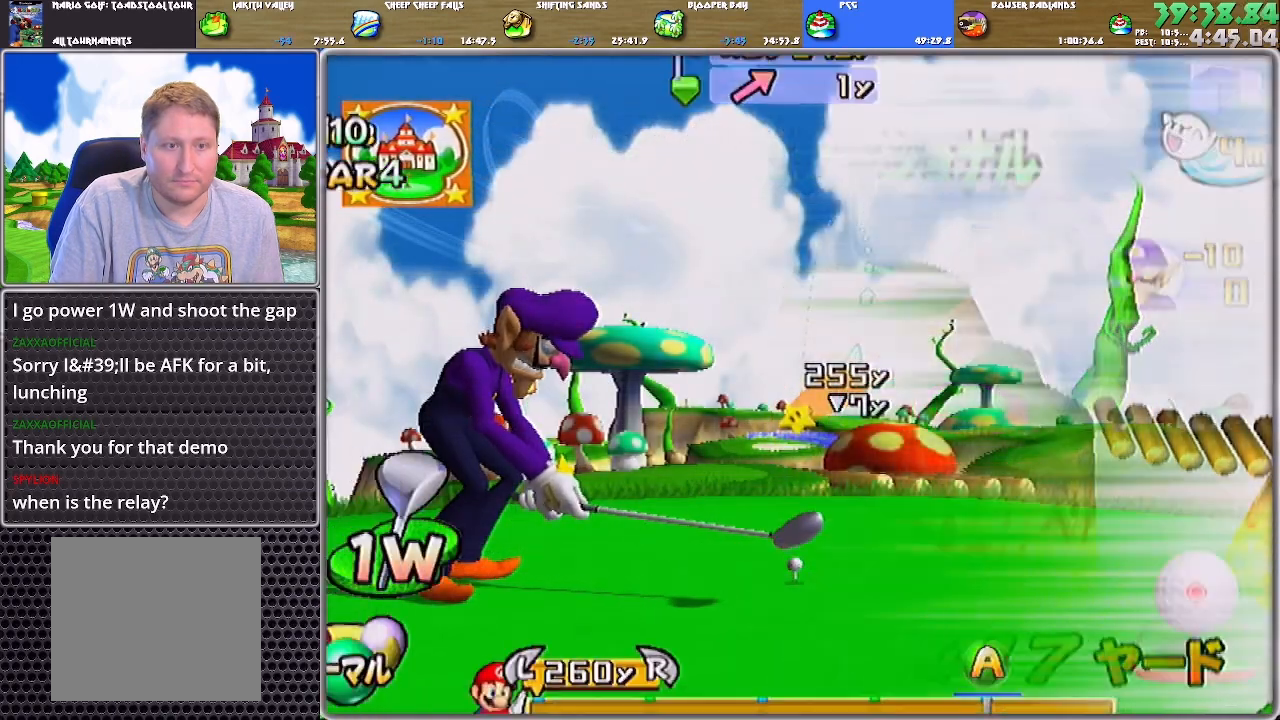
{"buttons": [], "left_stick": "up", "right_stick": "center", "events": [[67, "A", "up"]]}